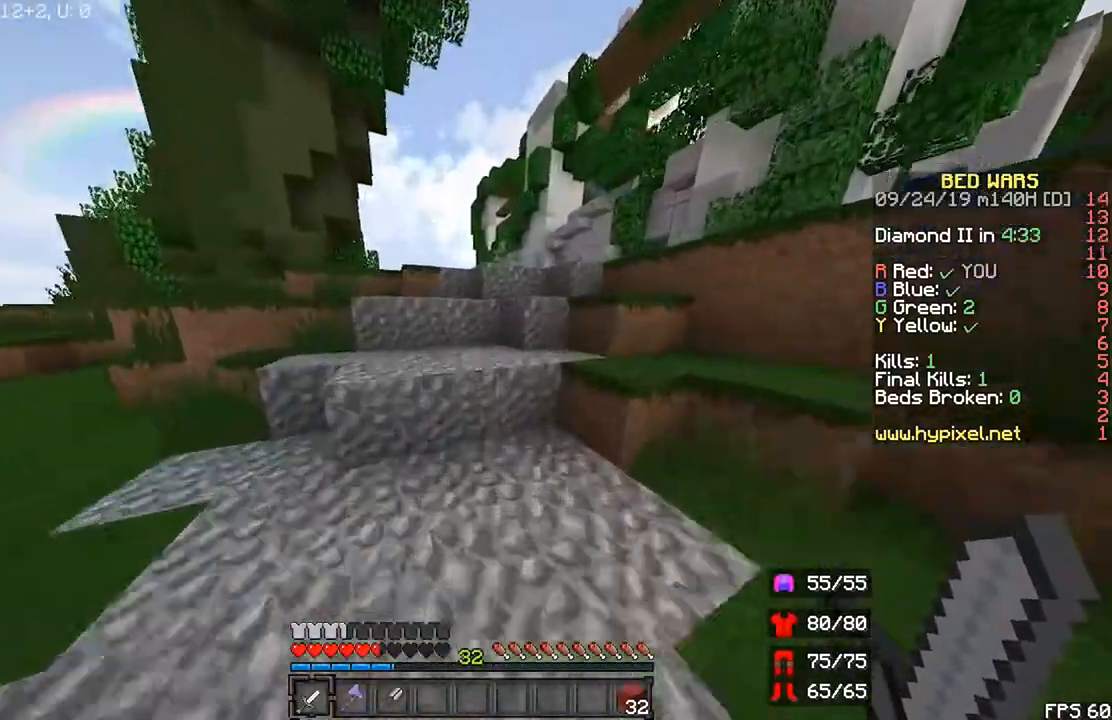
Gameplay with keyboard and mouse; each line is a JSON object with the keys and mouse buttons held at the frame after it. "events" lists presses ("down") and releases ("up") of "down", "left", "r", "right", "shift", "space", "up", "mouse_left" and "mouse_right" between this image and that frame as [ms after this image, input, new state], when the widget could be followed in between. "mouse_left", "mouse_right" = the "left", "right" buttons of the "mouse" list. No other keys are recorded. Fast repeated clicks can show as one long hold. Mouse movement is not recorded.
{"keys": ["r", "space", "up"], "mouse": []}
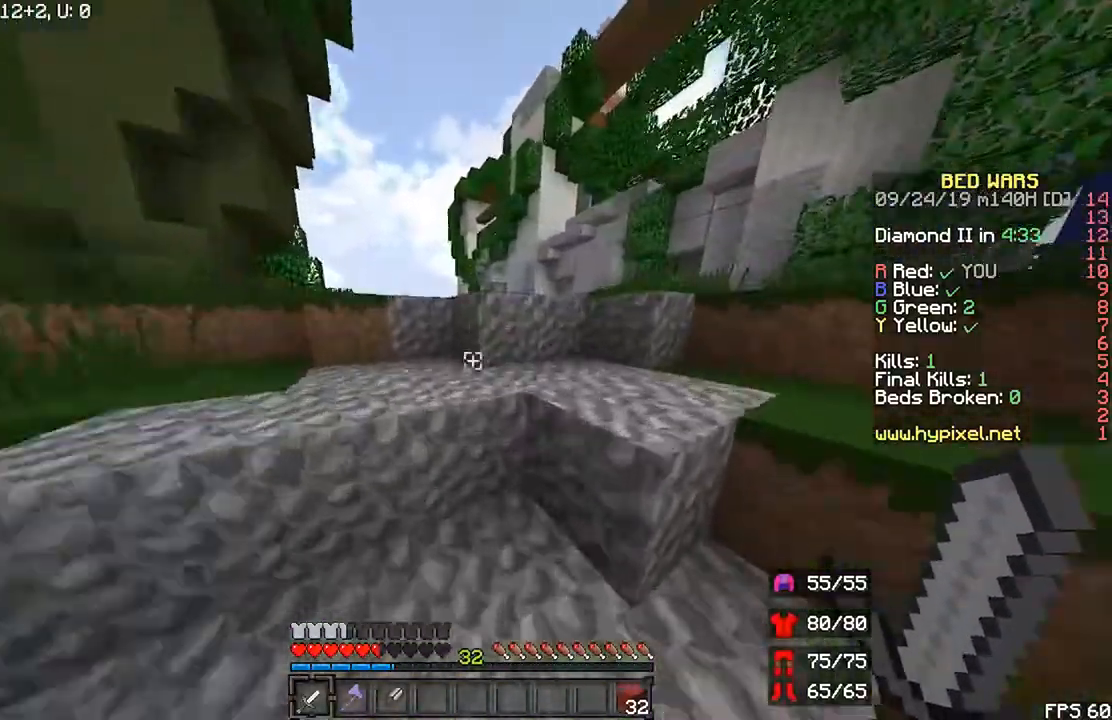
{"keys": ["left", "r", "up"], "mouse": [], "events": [[133, "space", "up"], [200, "left", "down"]]}
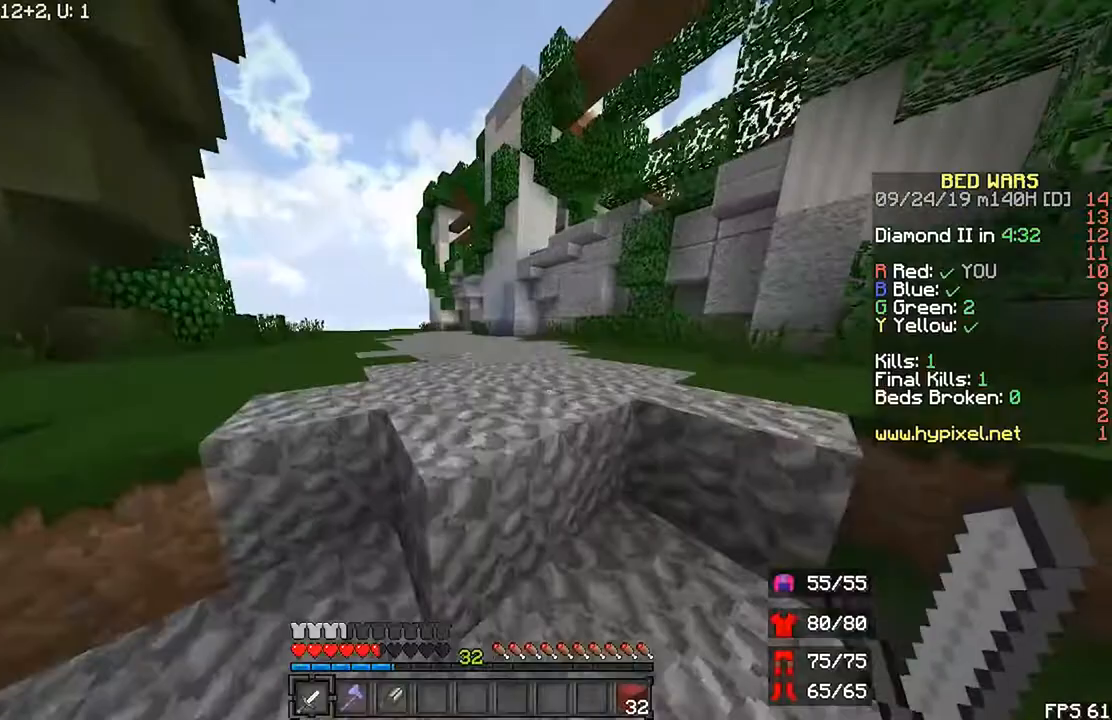
{"keys": ["r", "up"], "mouse": [], "events": [[133, "left", "up"], [133, "space", "down"], [367, "space", "up"]]}
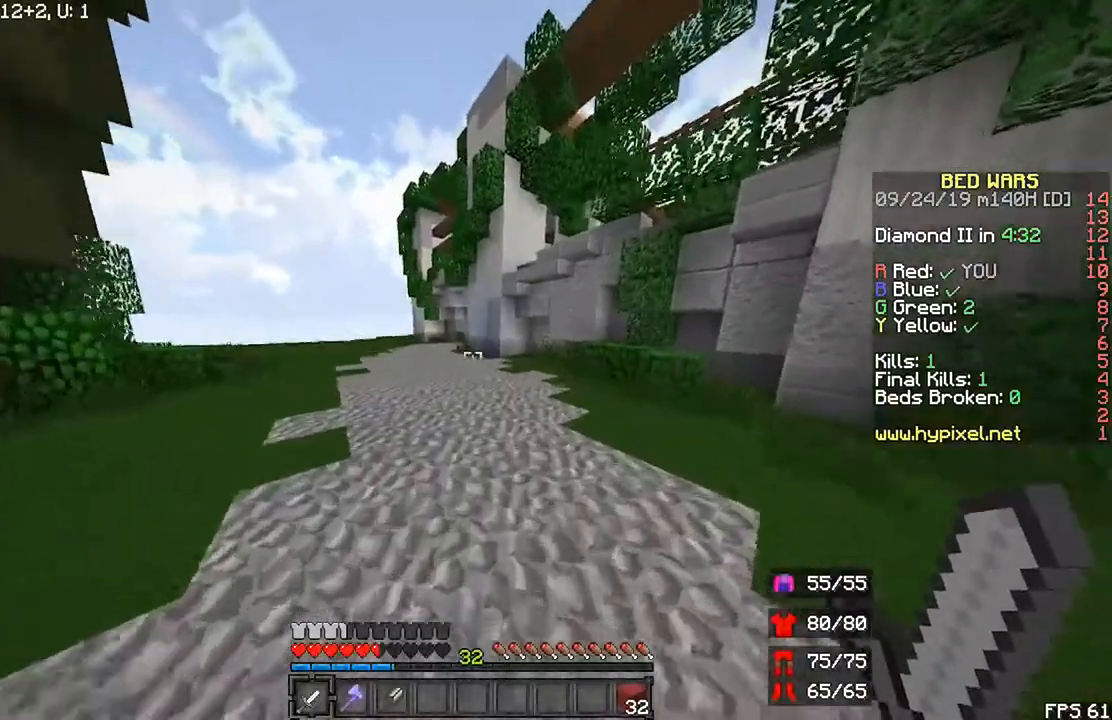
{"keys": ["r", "up"], "mouse": [], "events": [[233, "space", "down"], [333, "space", "up"]]}
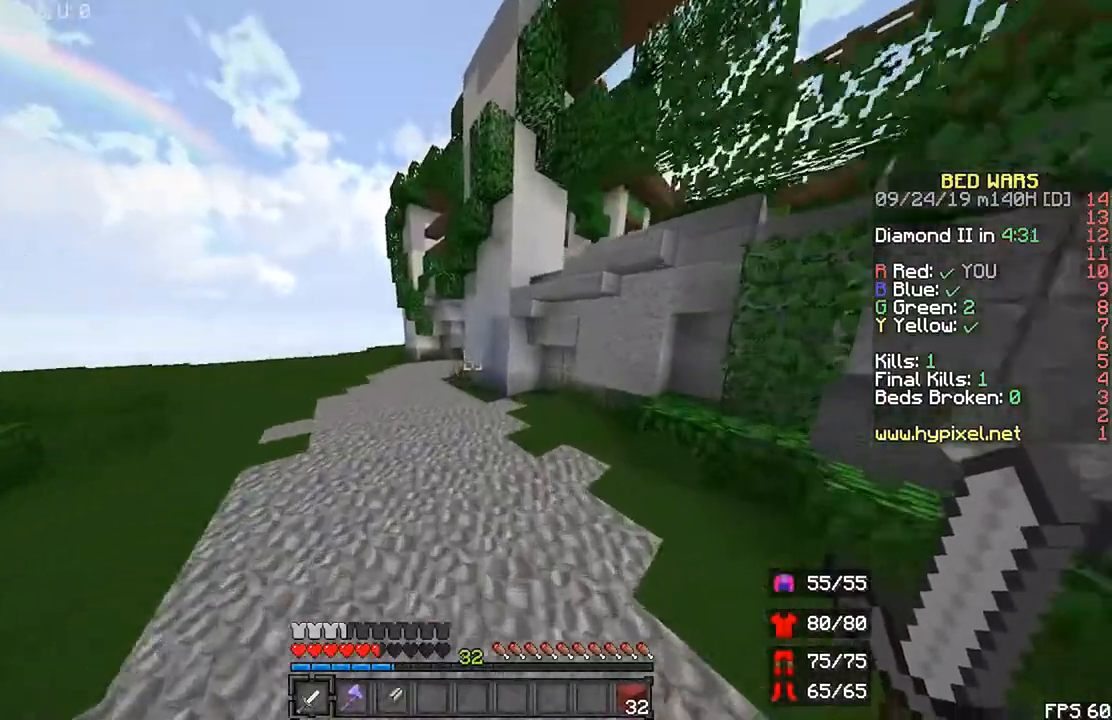
{"keys": ["r", "space", "up"], "mouse": [], "events": [[267, "space", "down"]]}
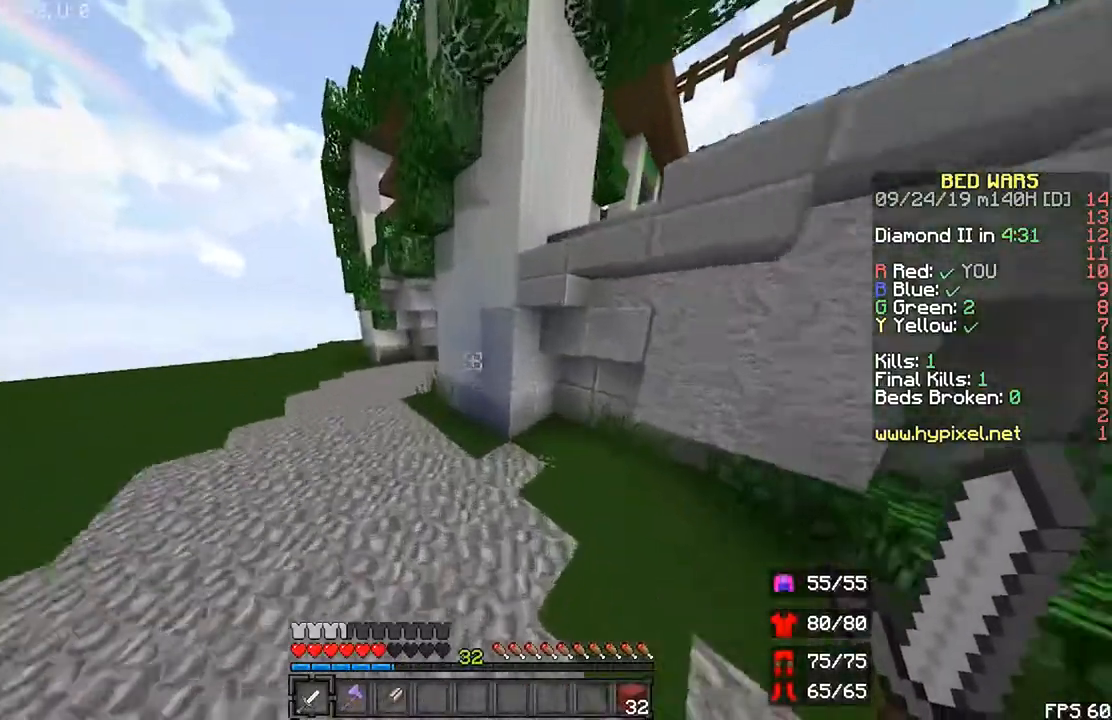
{"keys": ["r", "shift", "up"], "mouse": []}
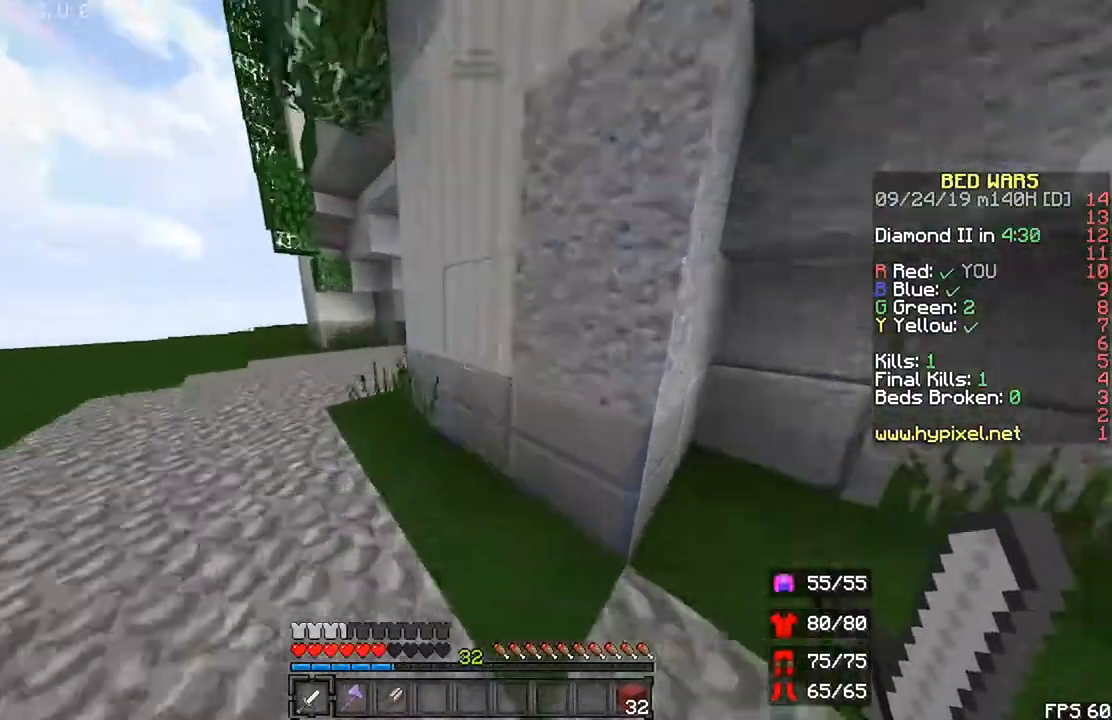
{"keys": ["r", "shift", "up"], "mouse": [], "events": []}
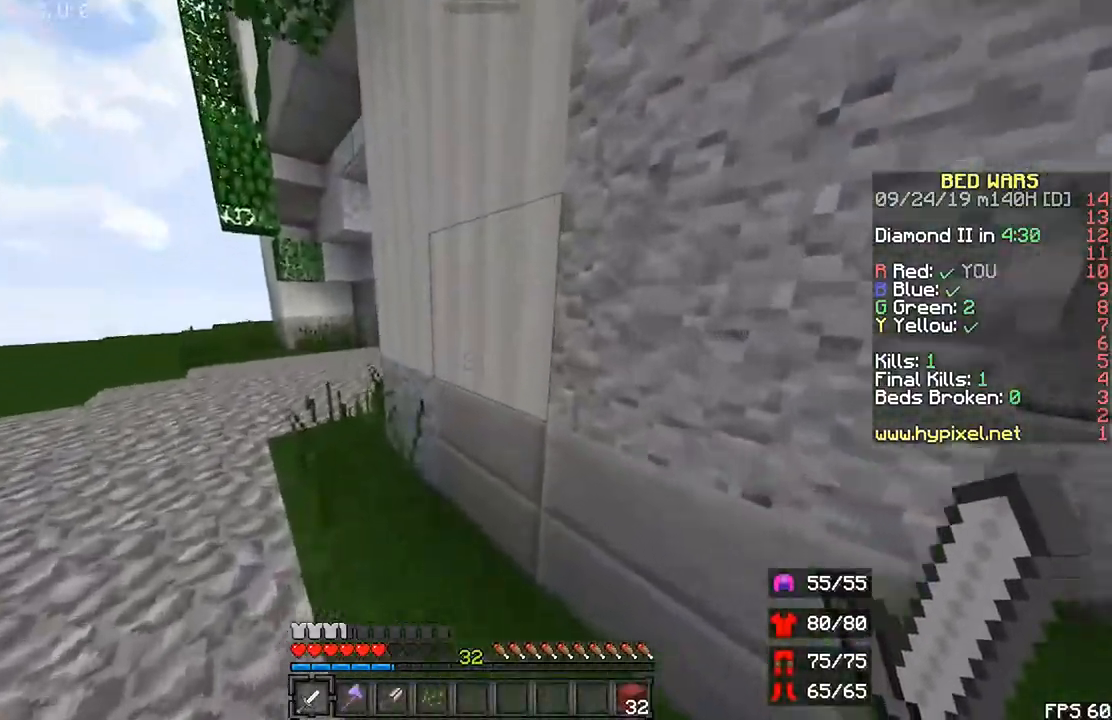
{"keys": ["left", "r", "shift", "up"], "mouse": []}
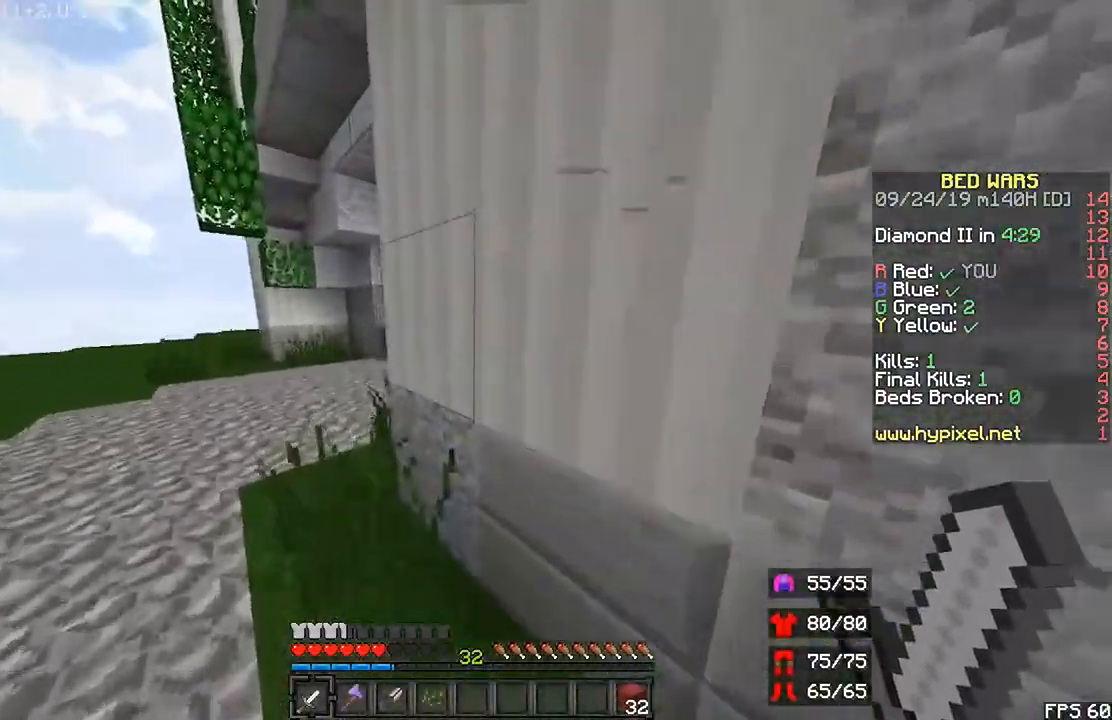
{"keys": ["left", "r", "shift", "up"], "mouse": [], "events": []}
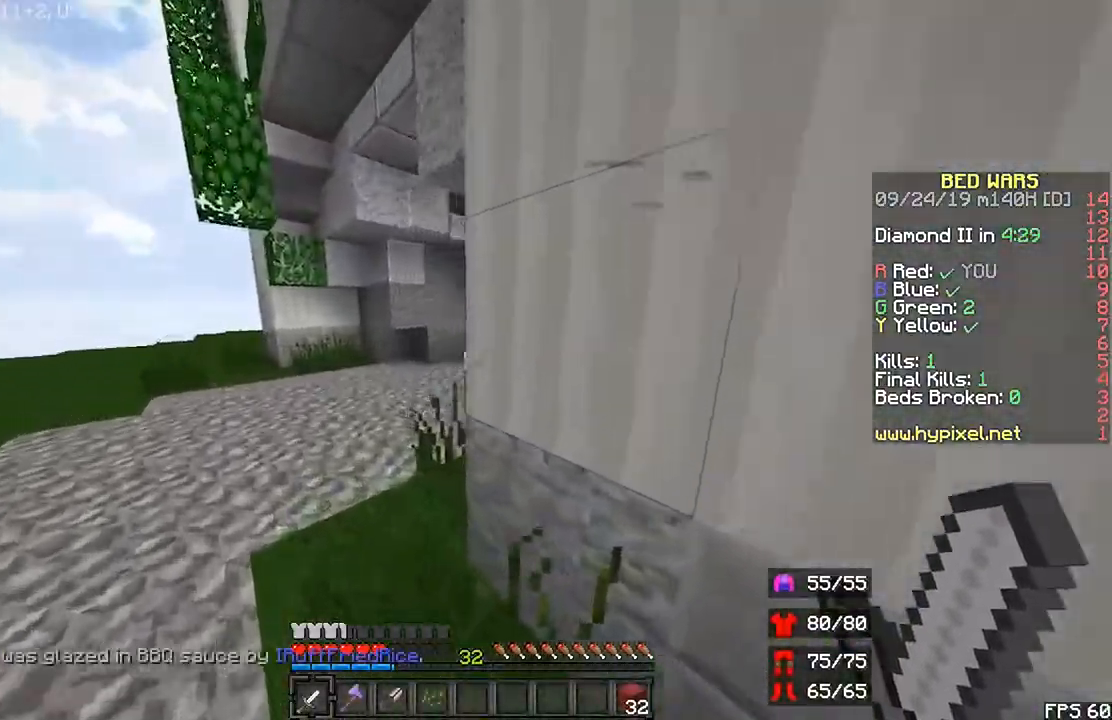
{"keys": ["left", "r", "shift", "up"], "mouse": []}
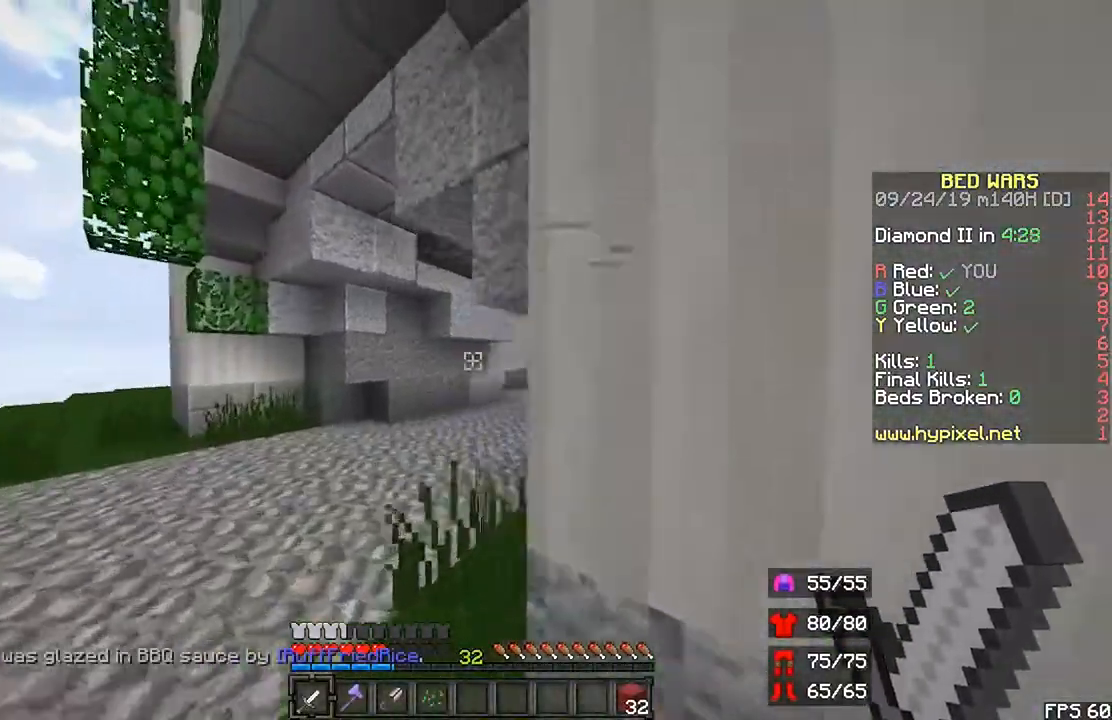
{"keys": ["r", "shift", "up"], "mouse": [], "events": [[433, "left", "up"]]}
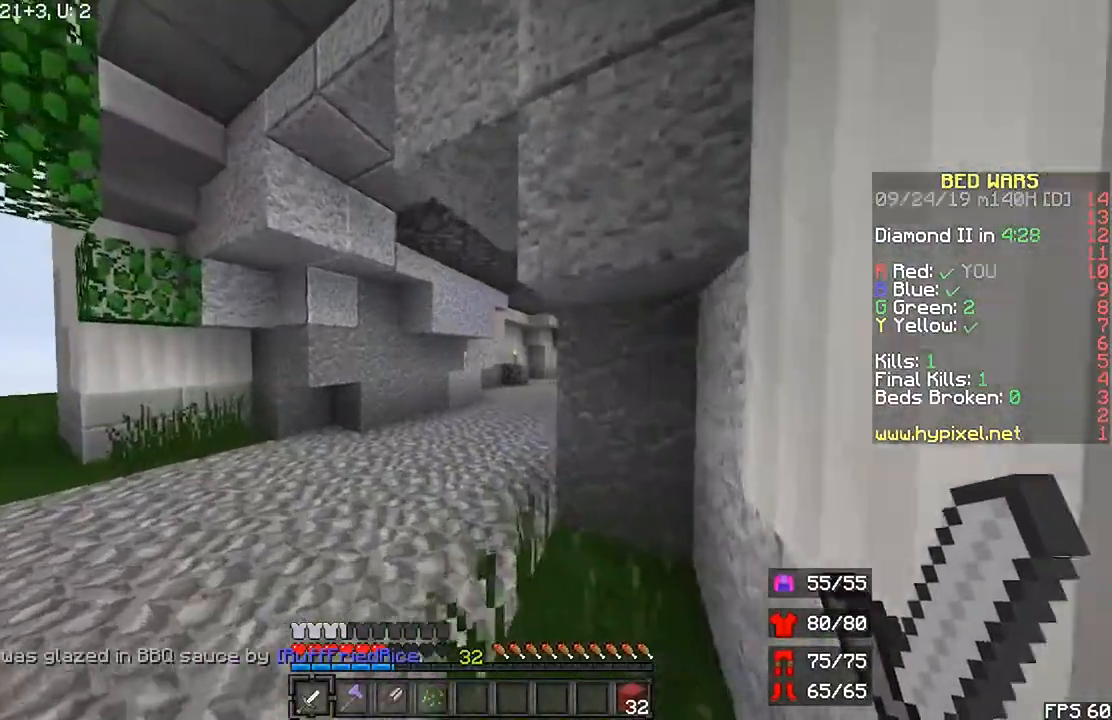
{"keys": ["r", "shift", "up"], "mouse": []}
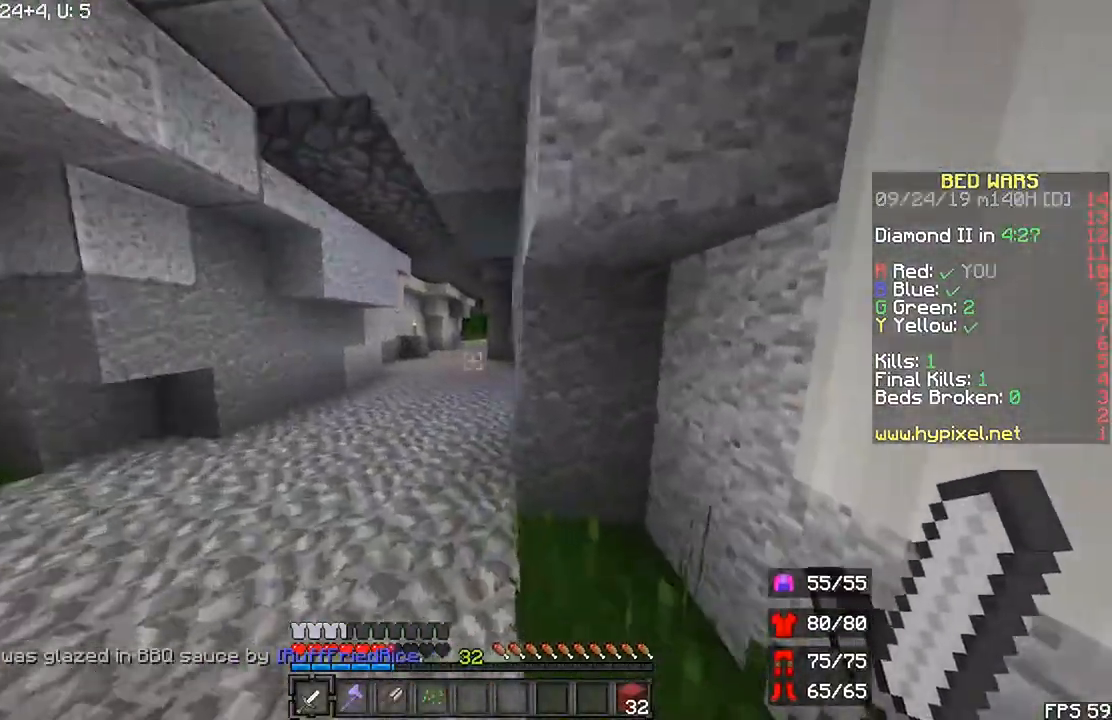
{"keys": ["left", "r", "shift", "up"], "mouse": []}
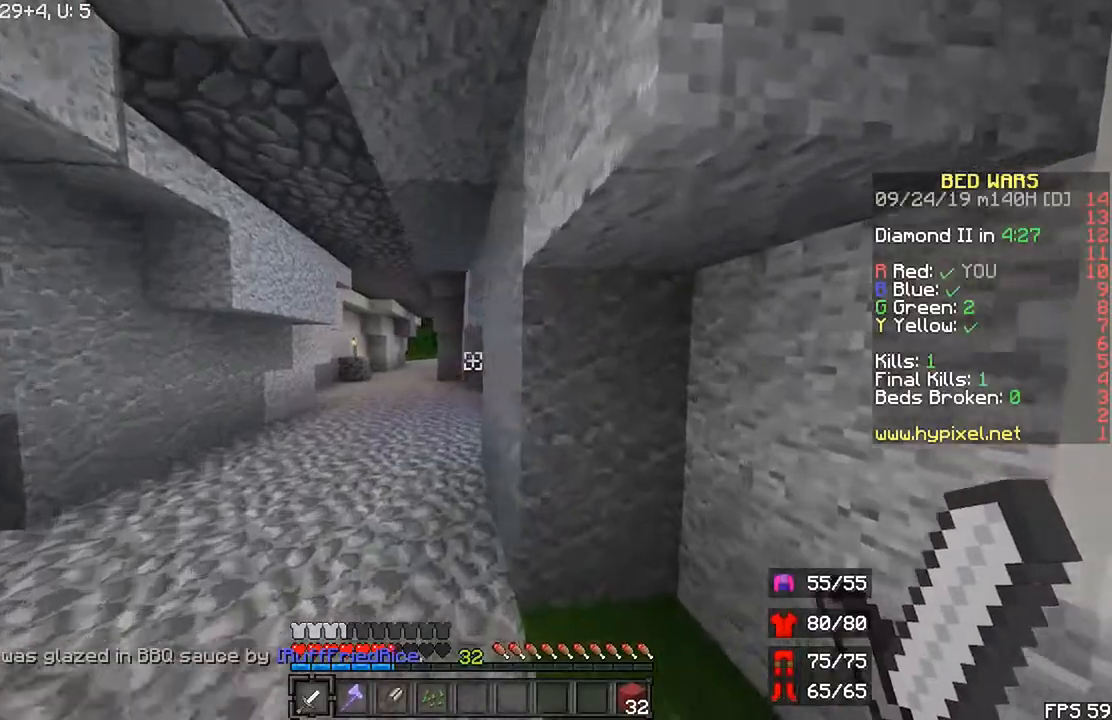
{"keys": ["left", "r", "shift", "up"], "mouse": [], "events": []}
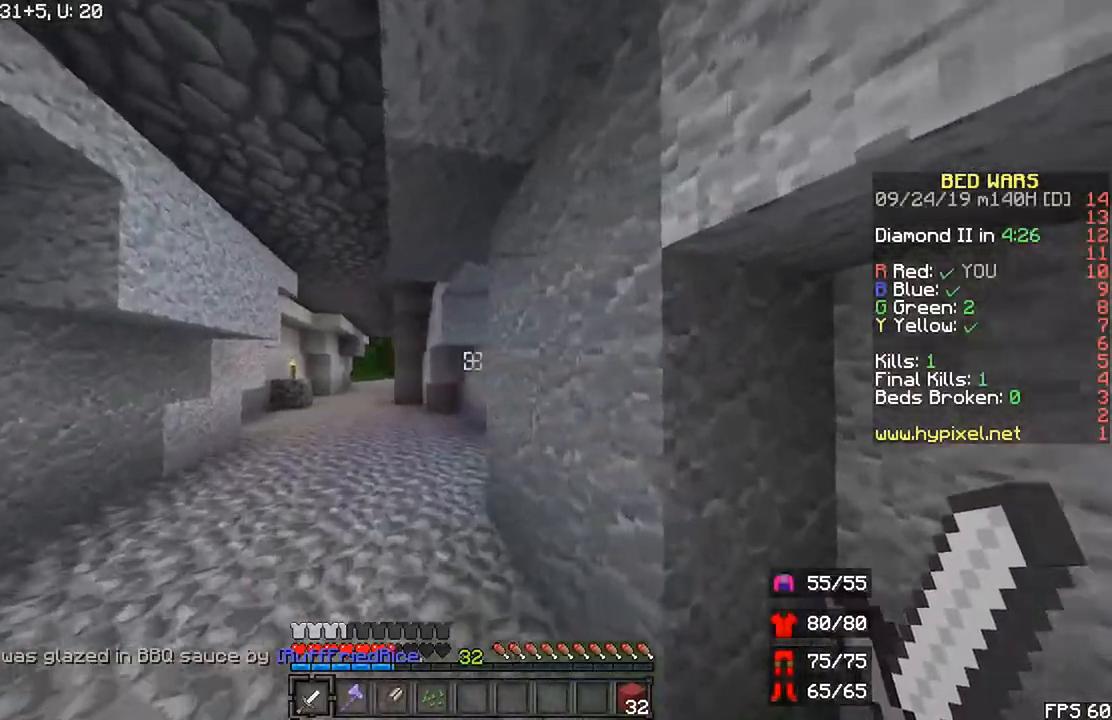
{"keys": ["left", "r", "shift", "up"], "mouse": [], "events": []}
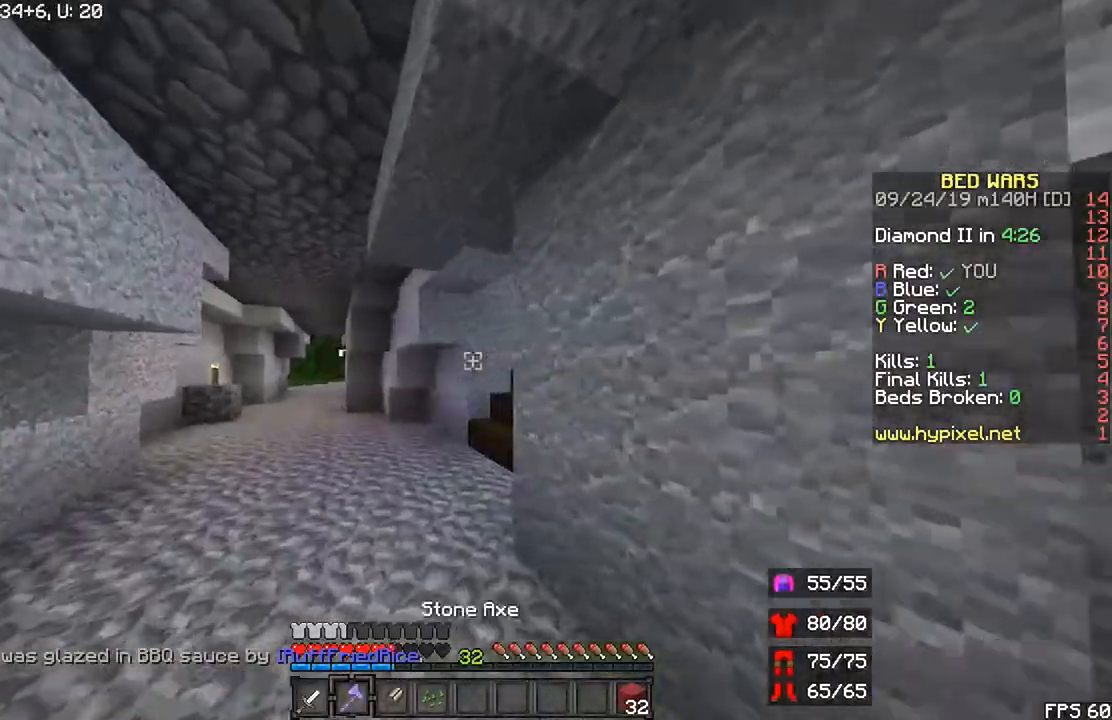
{"keys": ["r", "shift", "up"], "mouse": [], "events": [[467, "left", "up"]]}
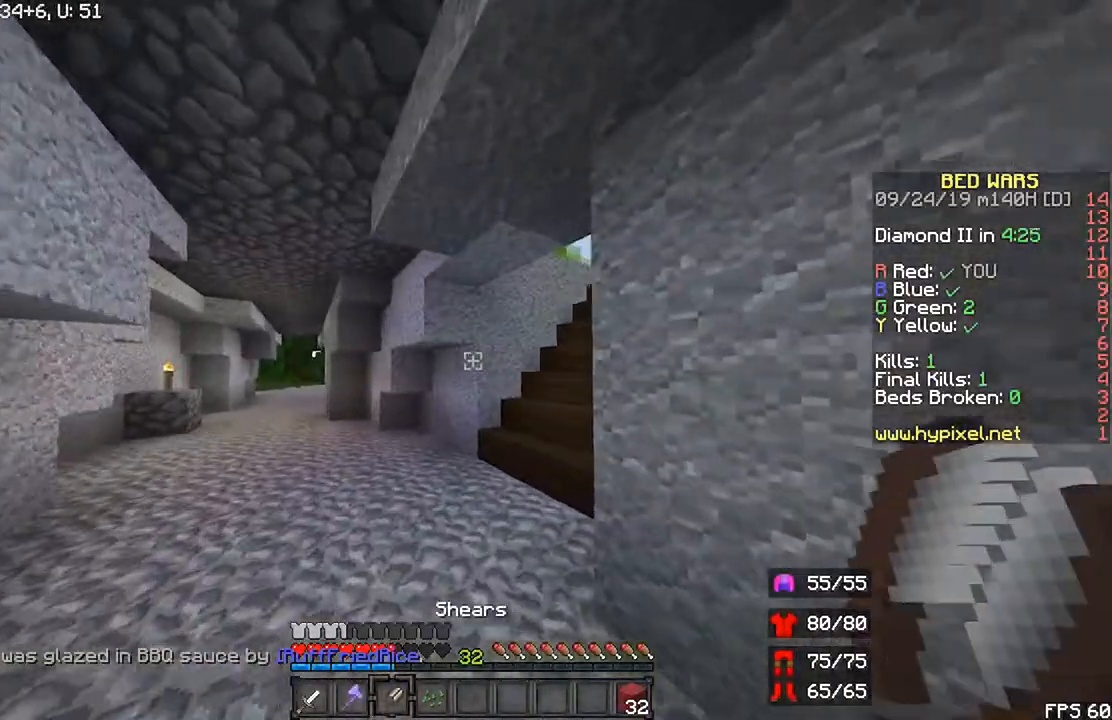
{"keys": ["r", "shift", "up"], "mouse": [], "events": [[167, "left", "down"], [300, "left", "up"]]}
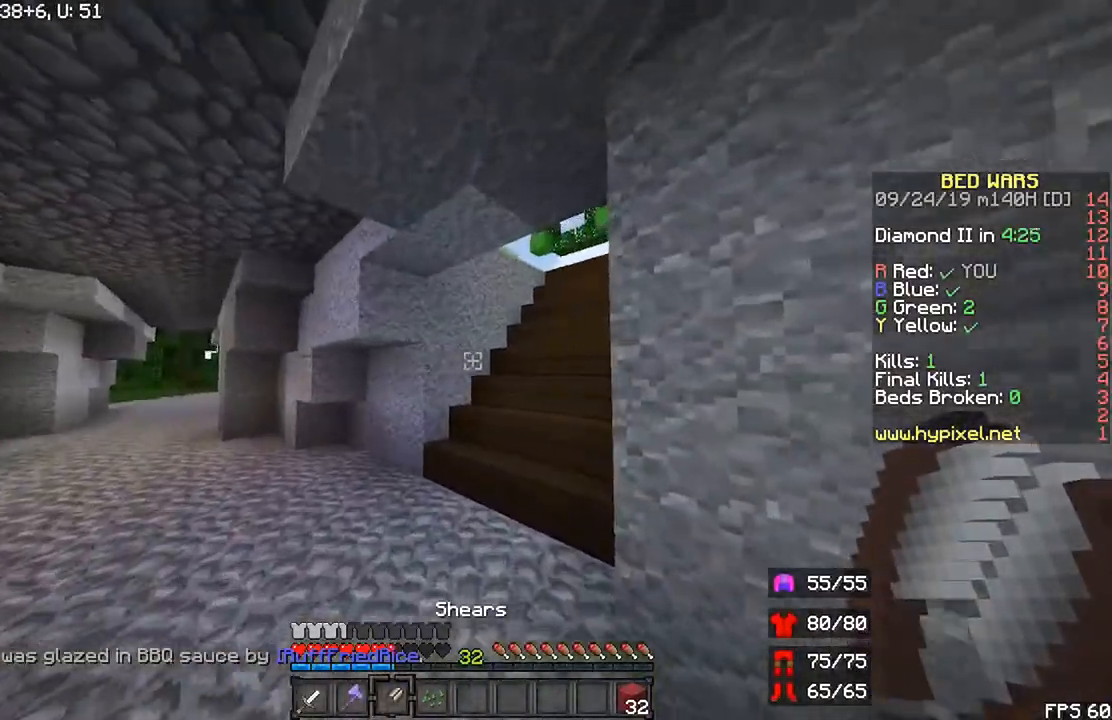
{"keys": ["r", "shift", "up"], "mouse": [], "events": []}
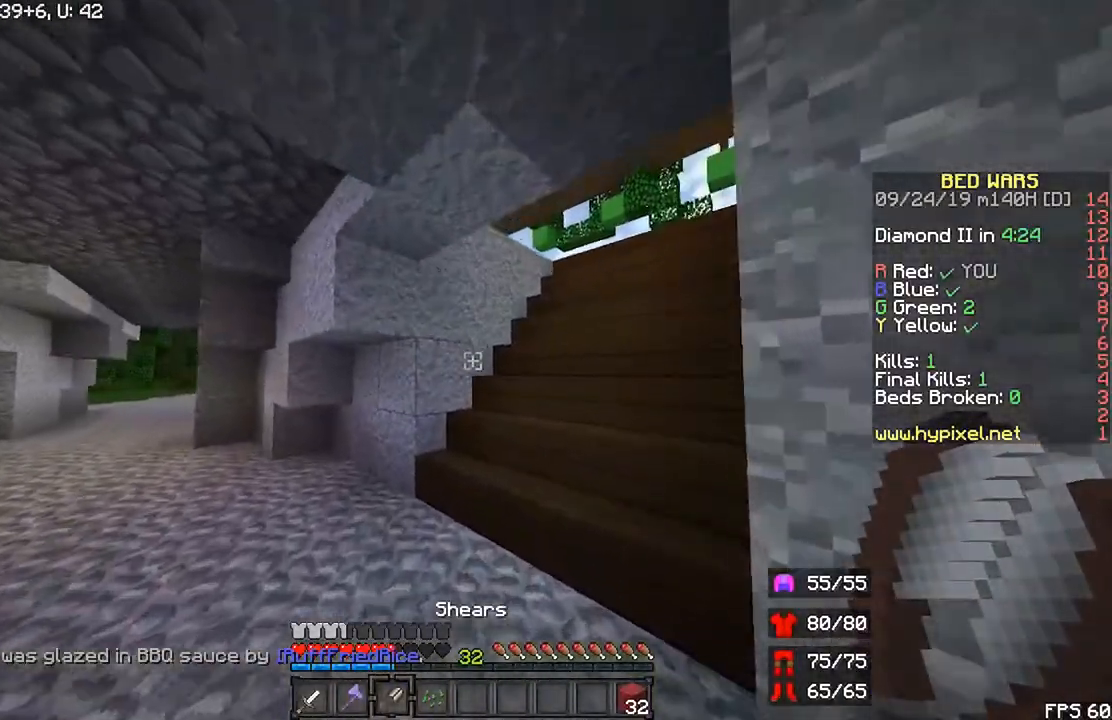
{"keys": ["r", "shift", "up"], "mouse": [], "events": []}
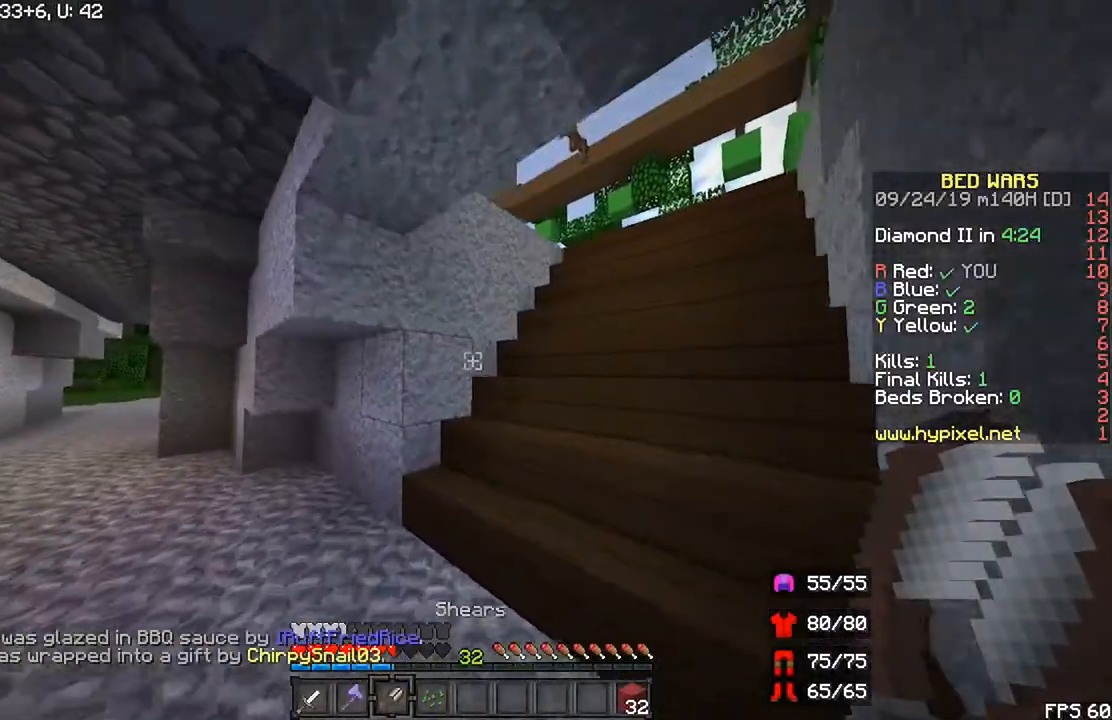
{"keys": ["right", "shift", "up"], "mouse": [], "events": [[67, "r", "up"], [200, "right", "down"]]}
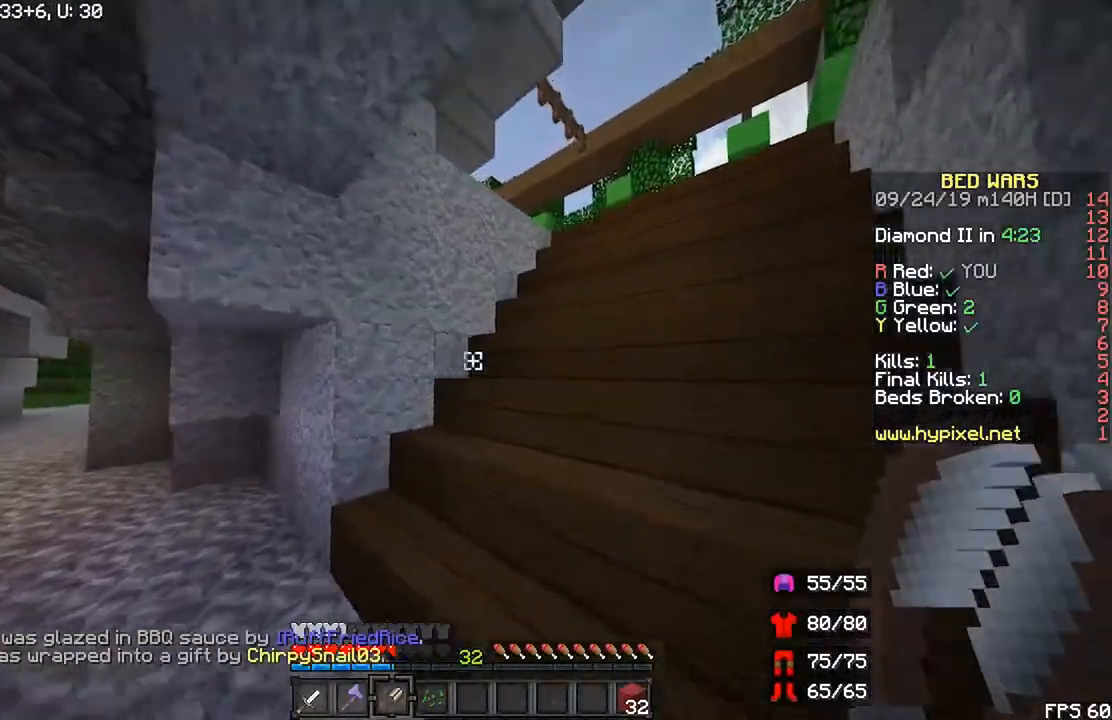
{"keys": ["right", "shift", "up"], "mouse": [], "events": []}
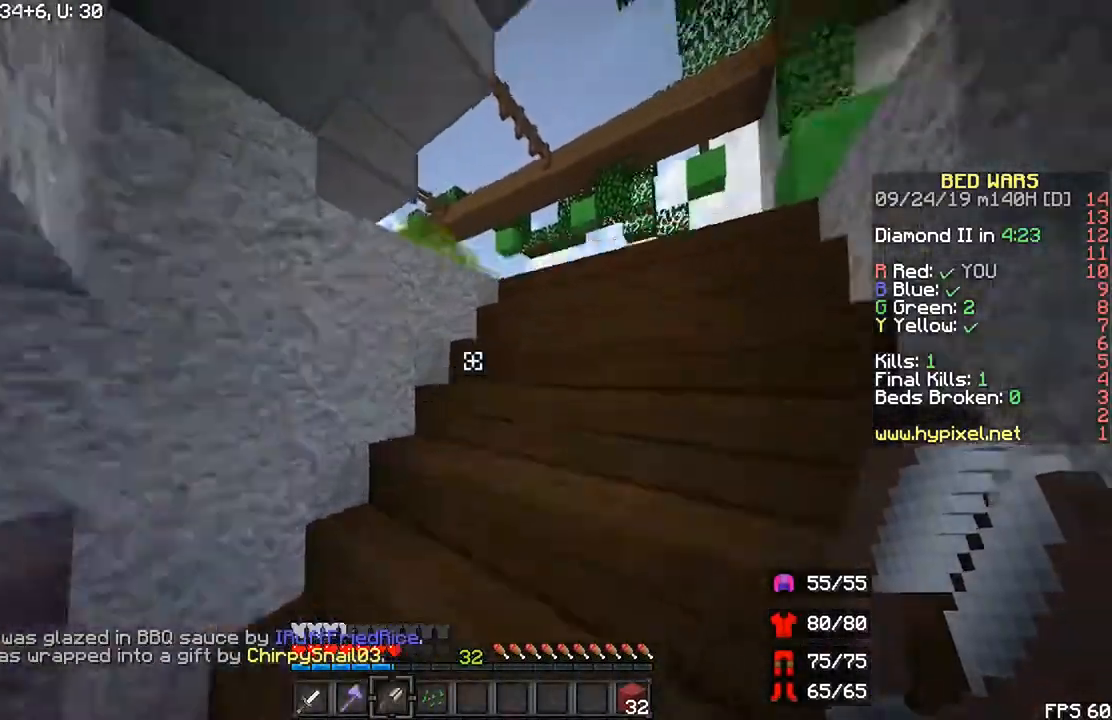
{"keys": ["up"], "mouse": [], "events": [[33, "right", "up"], [67, "shift", "up"], [133, "r", "down"], [500, "r", "up"]]}
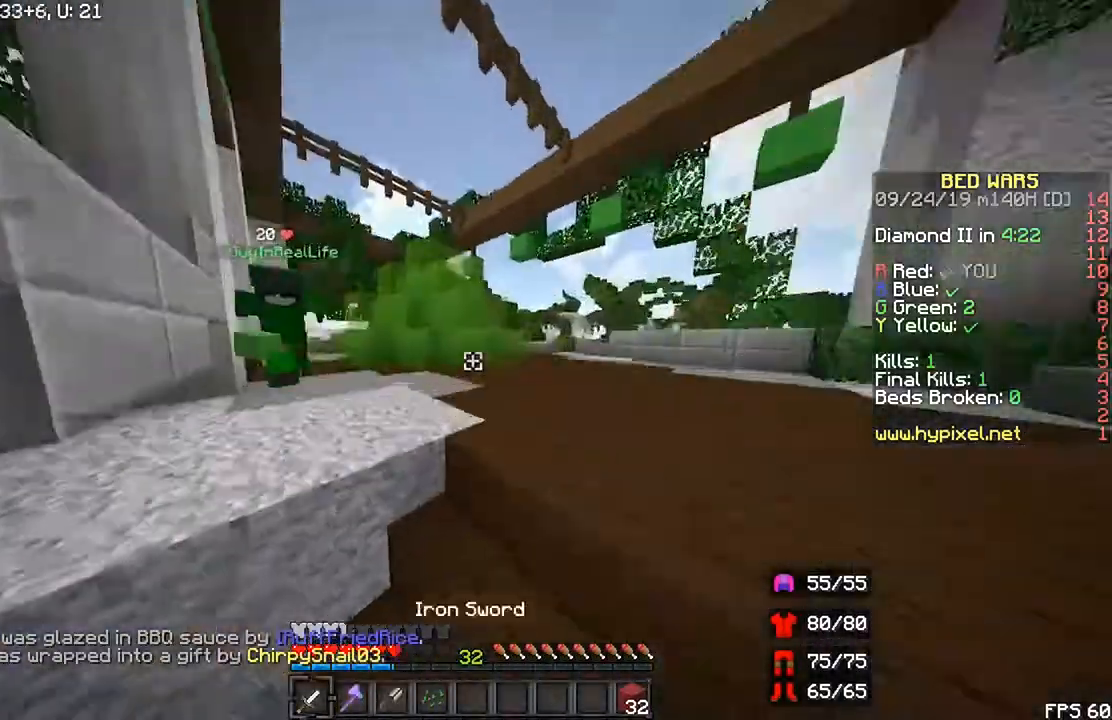
{"keys": ["left", "r", "up"], "mouse": ["left"], "events": [[33, "right", "down"], [200, "right", "up"], [333, "r", "down"], [467, "left", "down"], [467, "mouse_left", "down"]]}
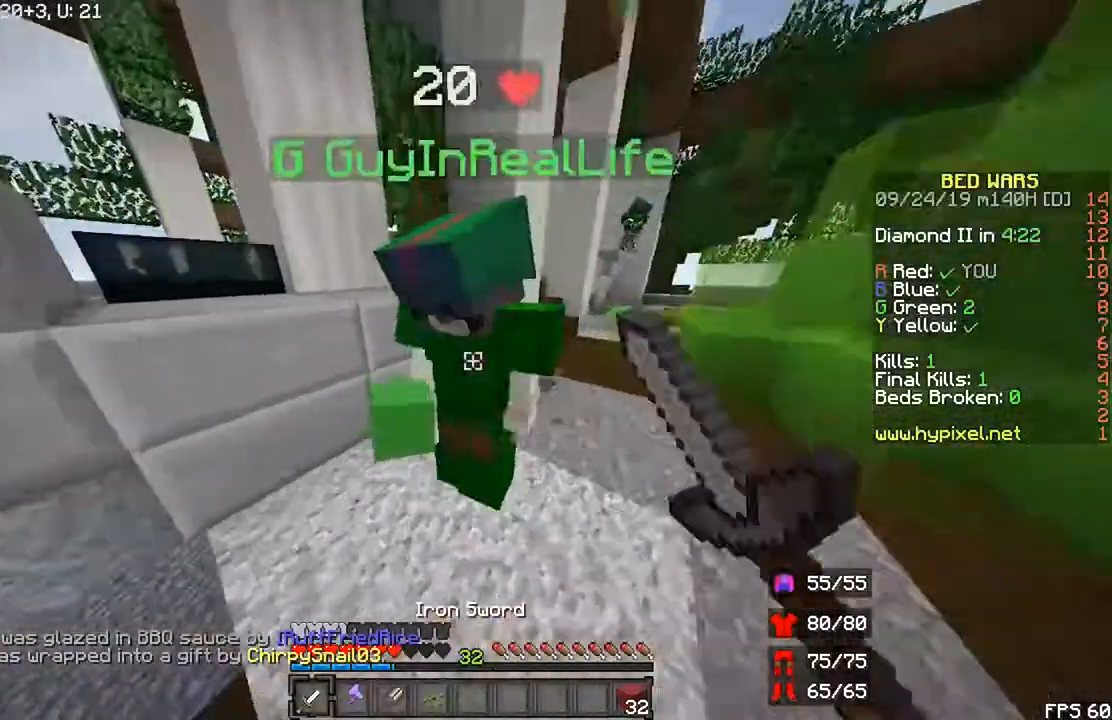
{"keys": ["r", "up"], "mouse": ["left"]}